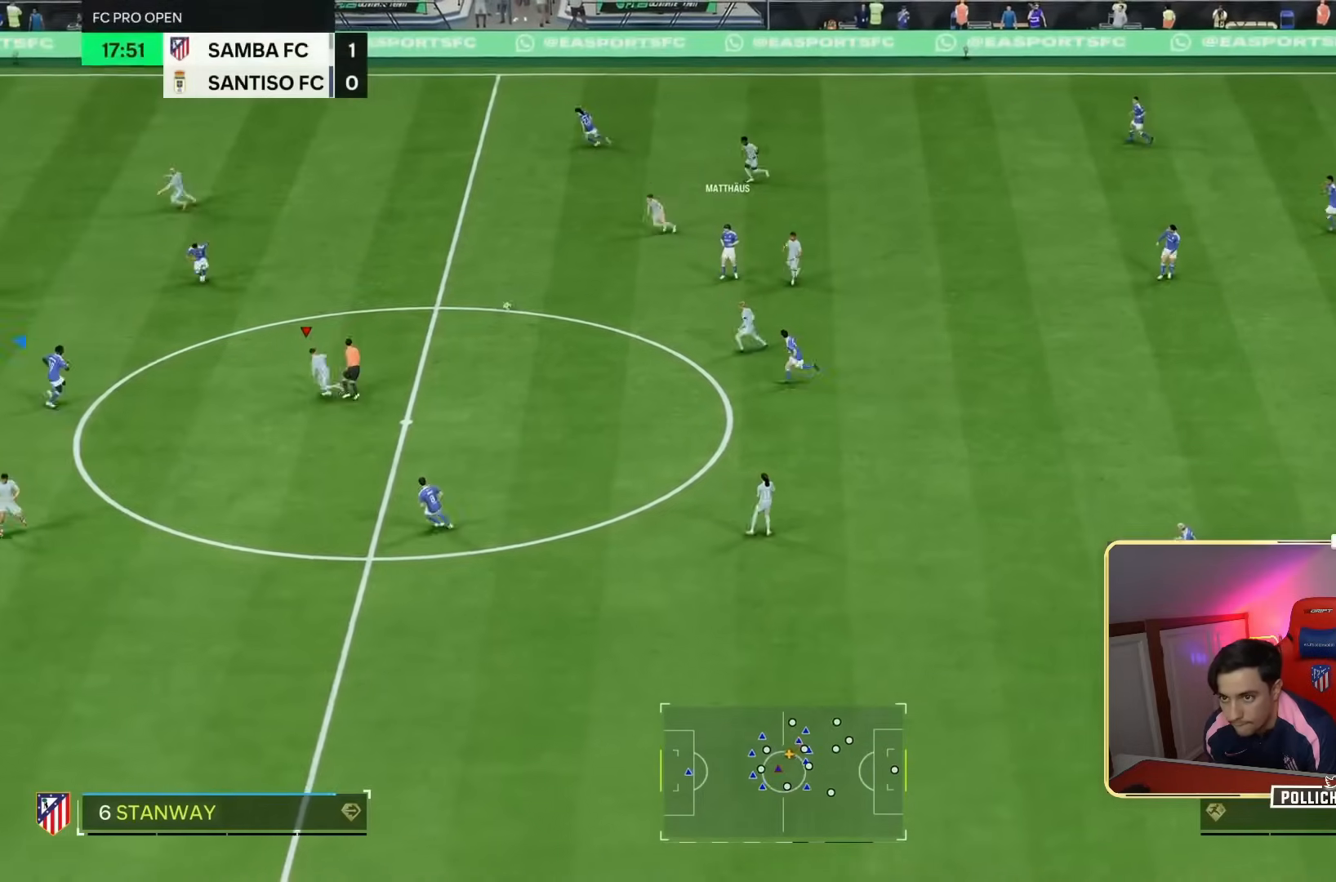
Gameplay with a controller (PlayStation layout); each line is a JSON object with the inputs held at the frame after it. "events" lists button and stick changes between this image and that frame as [ms after this image, input, new state], when the widget could be followed in between. Not read: L3 R3.
{"buttons": ["R2"], "left_stick": "up", "right_stick": "center", "events": [[67, "L2", "up"], [67, "left_stick", "up-left"], [133, "L2", "down"], [267, "L2", "up"], [433, "left_stick", "up"]]}
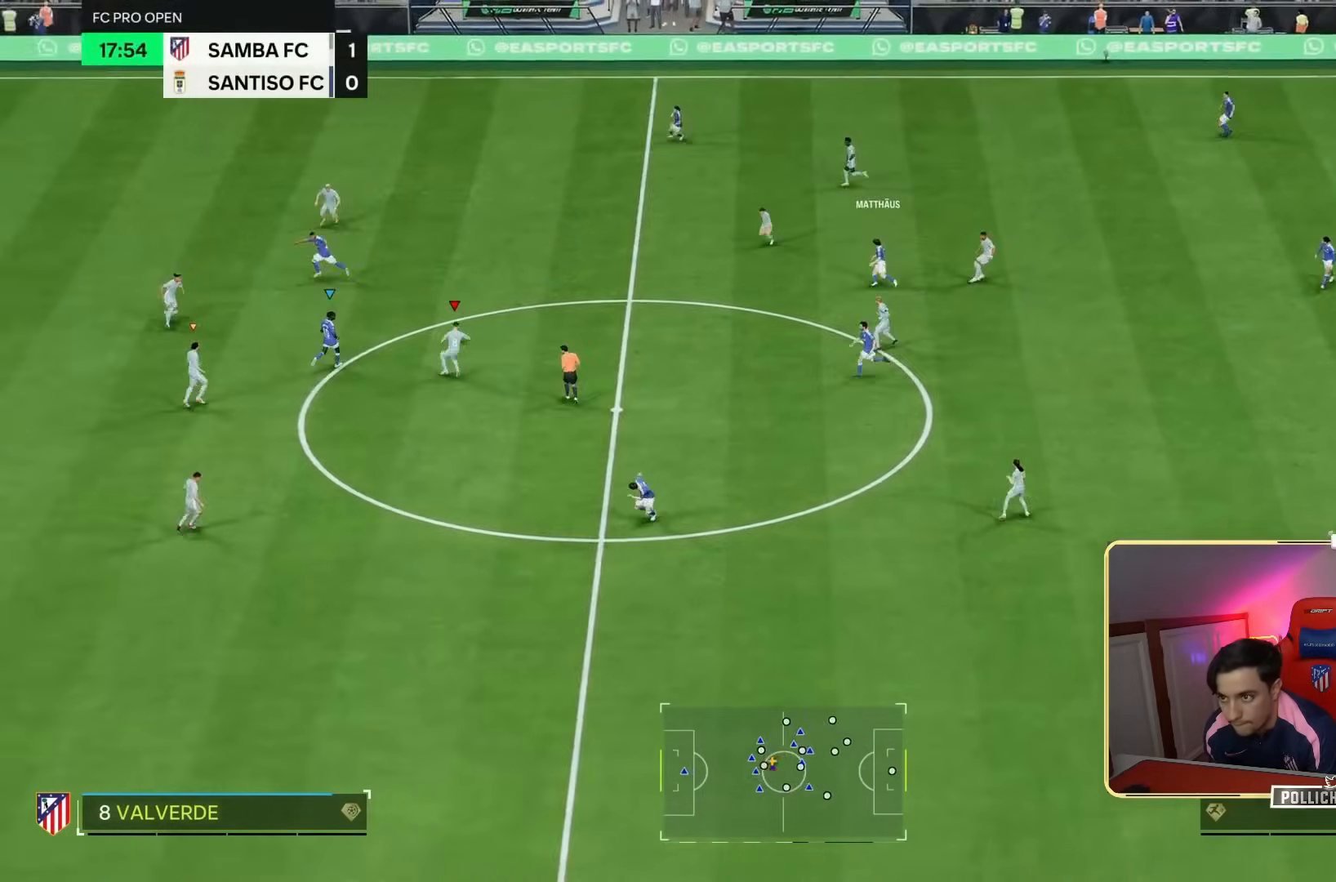
{"buttons": ["R2"], "left_stick": "up-left", "right_stick": "center", "events": [[167, "left_stick", "up-left"], [200, "right_stick", "up-left"], [333, "right_stick", "center"]]}
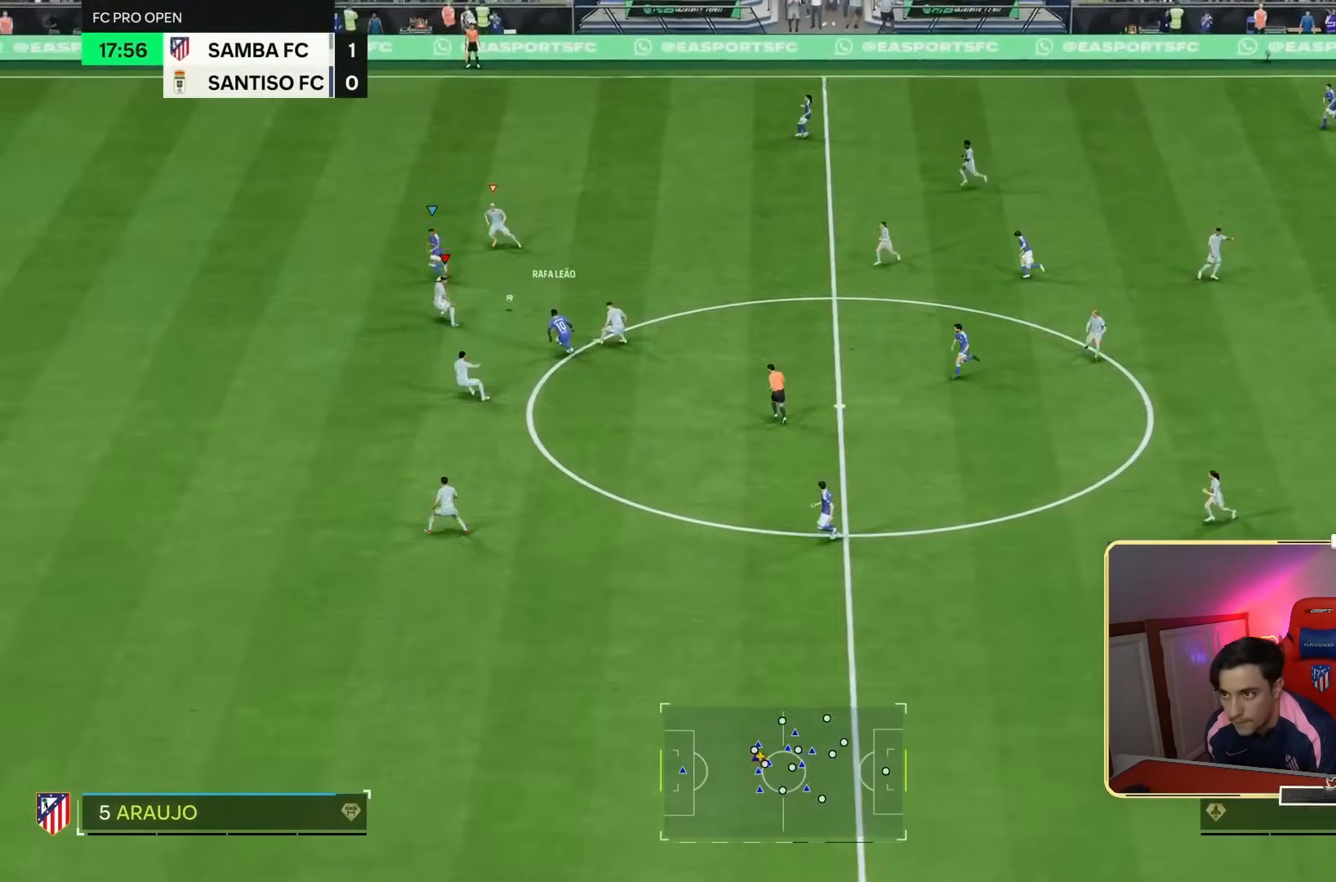
{"buttons": ["R2"], "left_stick": "left", "right_stick": "center", "events": [[217, "left_stick", "left"], [367, "L1", "down"], [367, "L2", "down"], [467, "L1", "up"], [467, "L2", "up"]]}
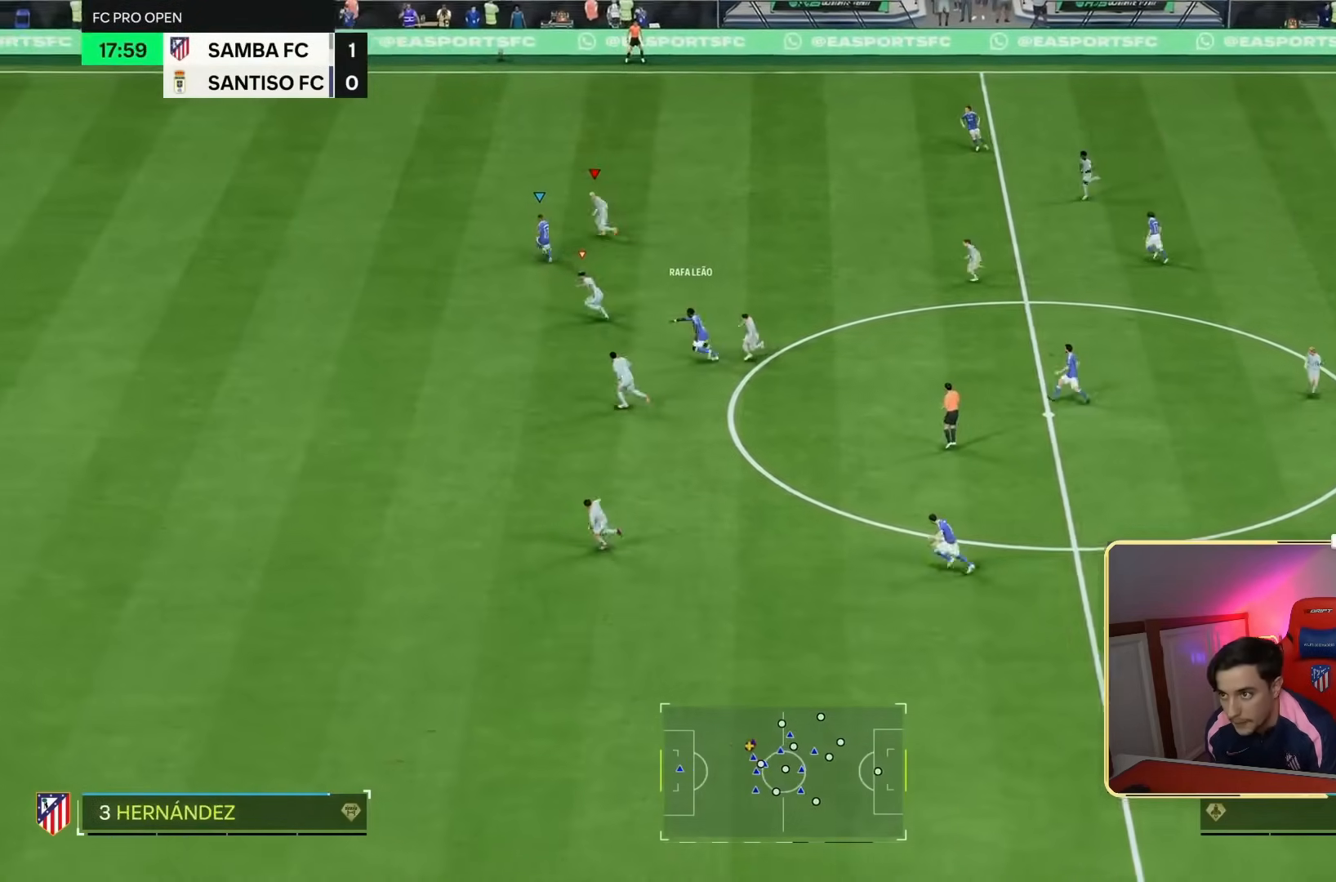
{"buttons": ["R2"], "left_stick": "left", "right_stick": "center", "events": []}
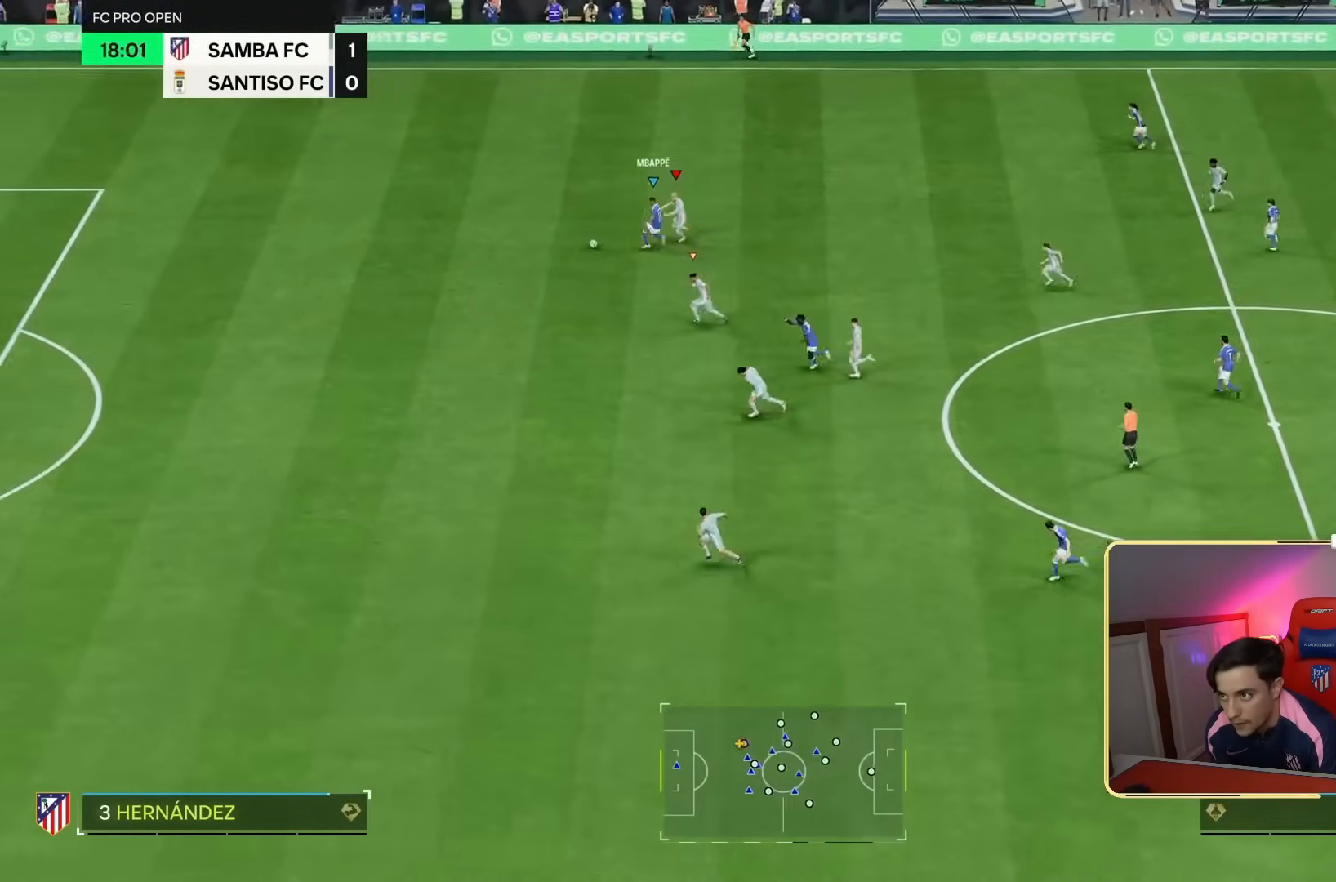
{"buttons": ["R2"], "left_stick": "left", "right_stick": "center", "events": []}
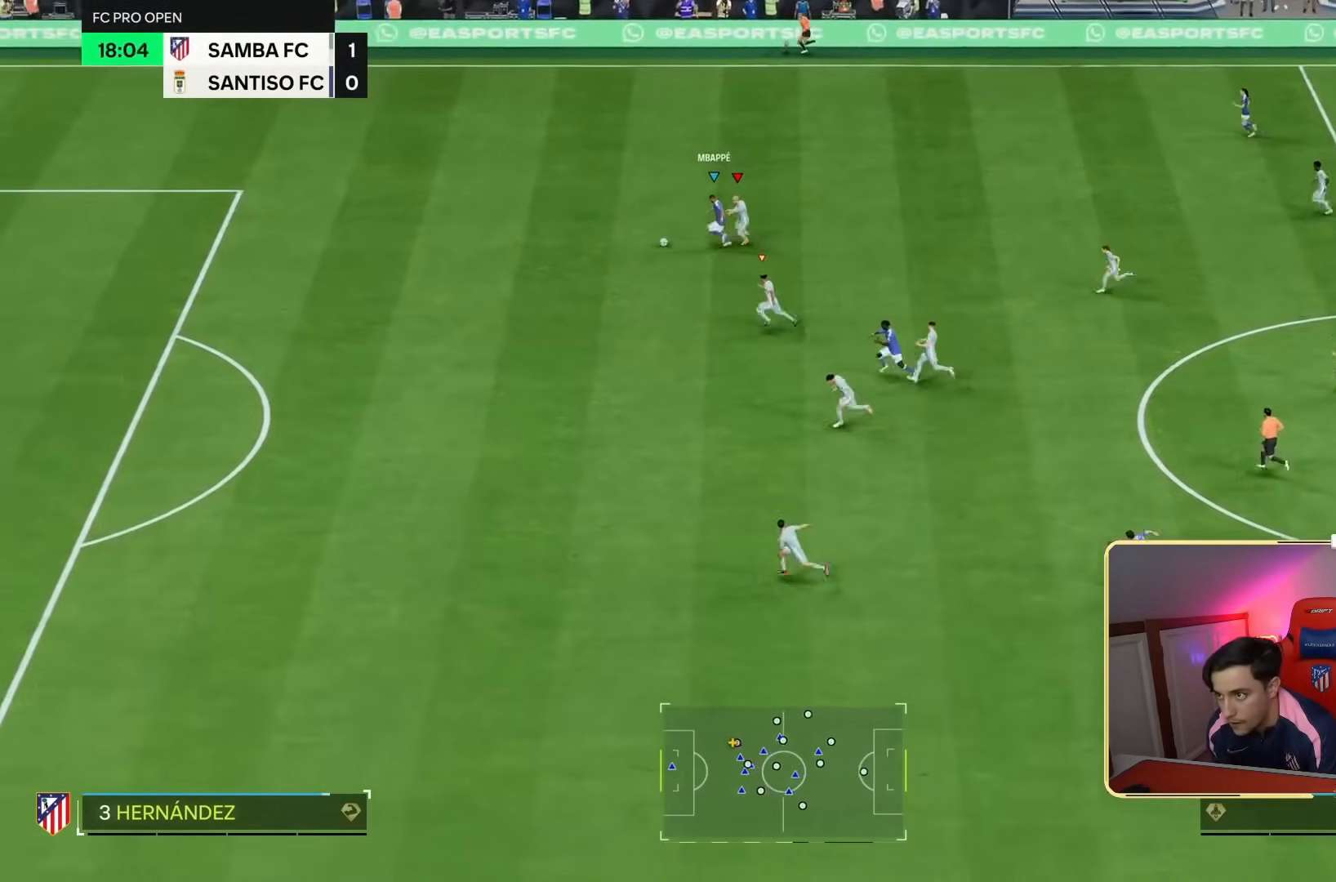
{"buttons": ["R2"], "left_stick": "left", "right_stick": "center", "events": []}
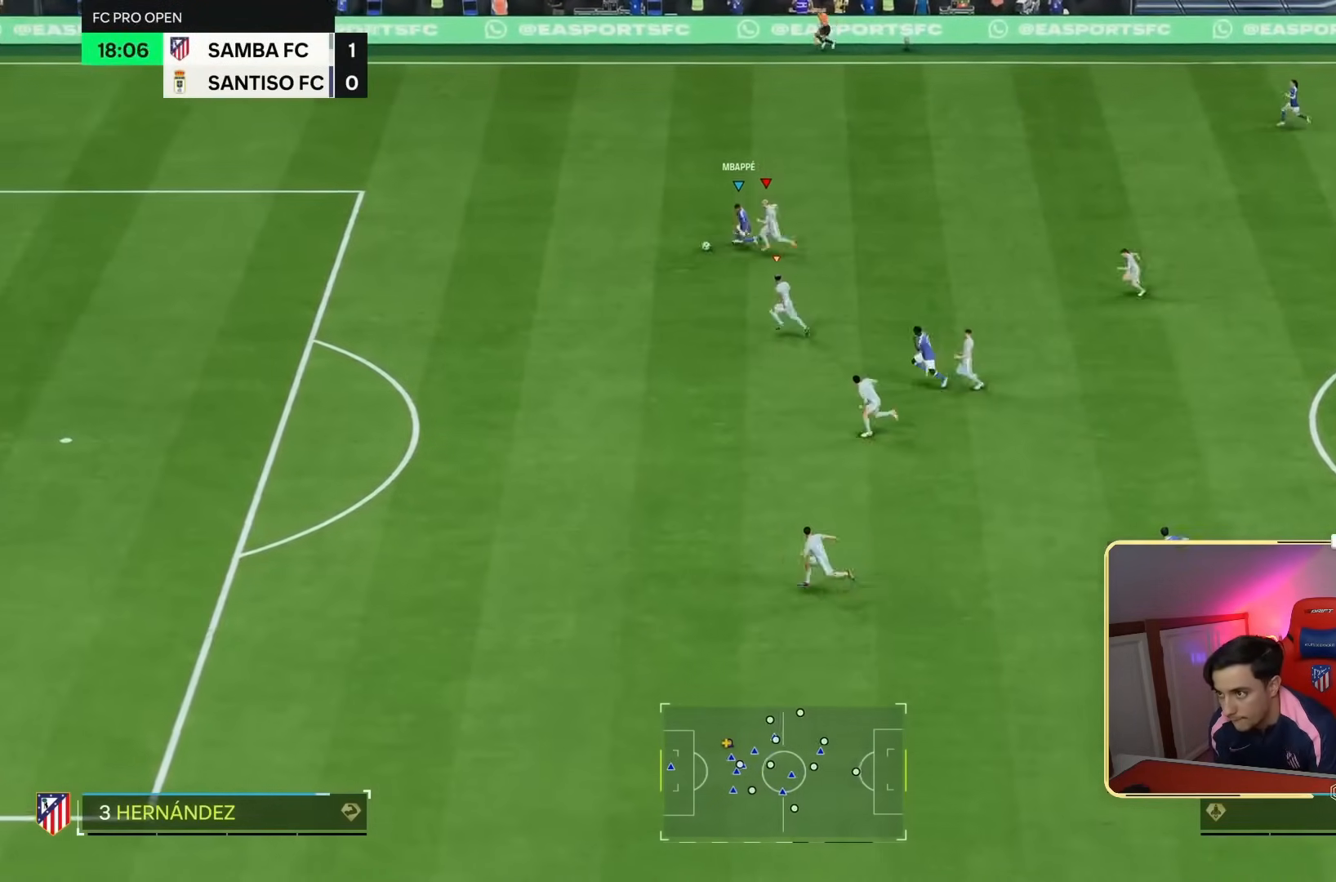
{"buttons": ["TRIANGLE", "L1", "L2", "R2"], "left_stick": "left", "right_stick": "center"}
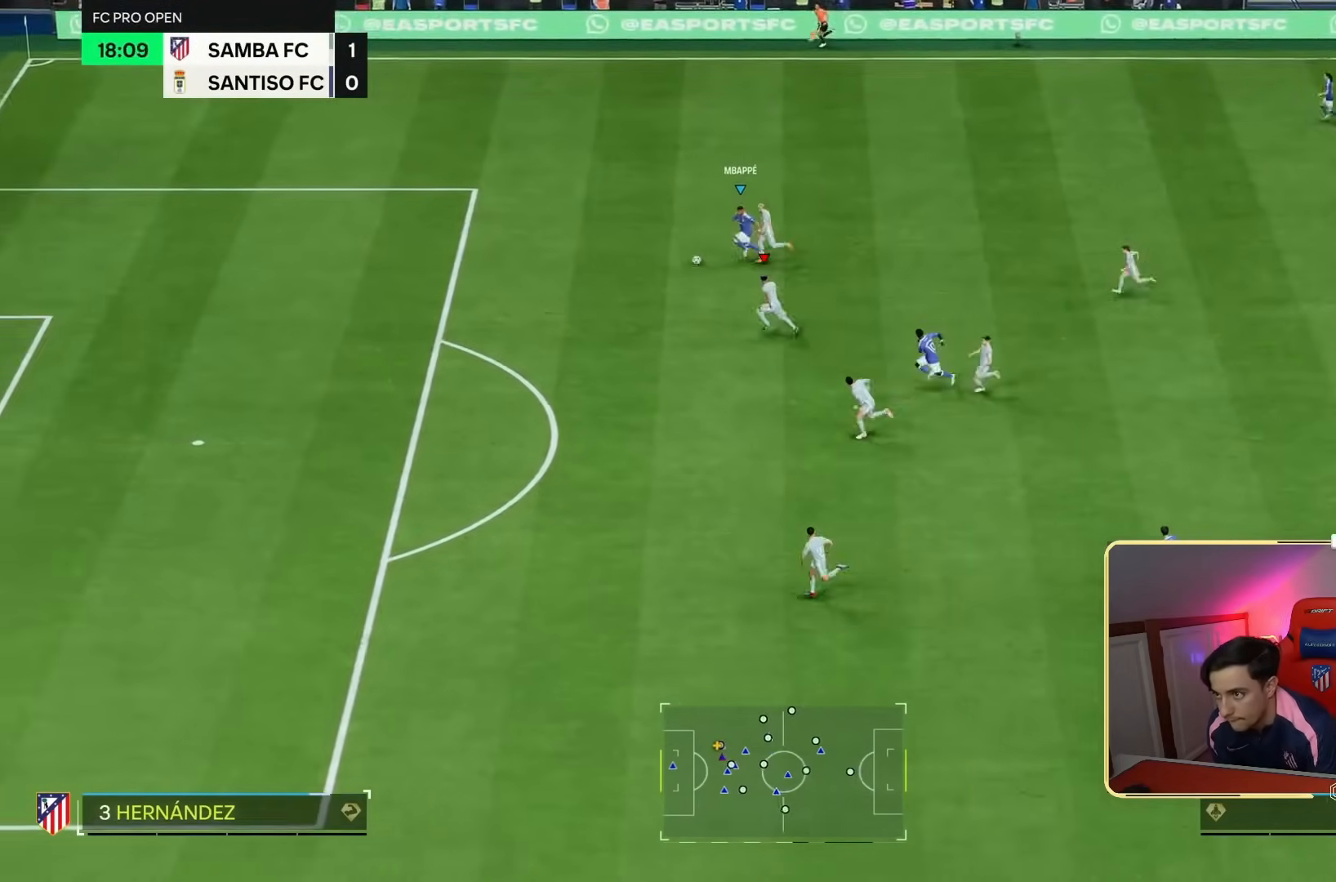
{"buttons": ["TRIANGLE", "R2"], "left_stick": "left", "right_stick": "center", "events": [[17, "L1", "up"], [17, "L2", "up"]]}
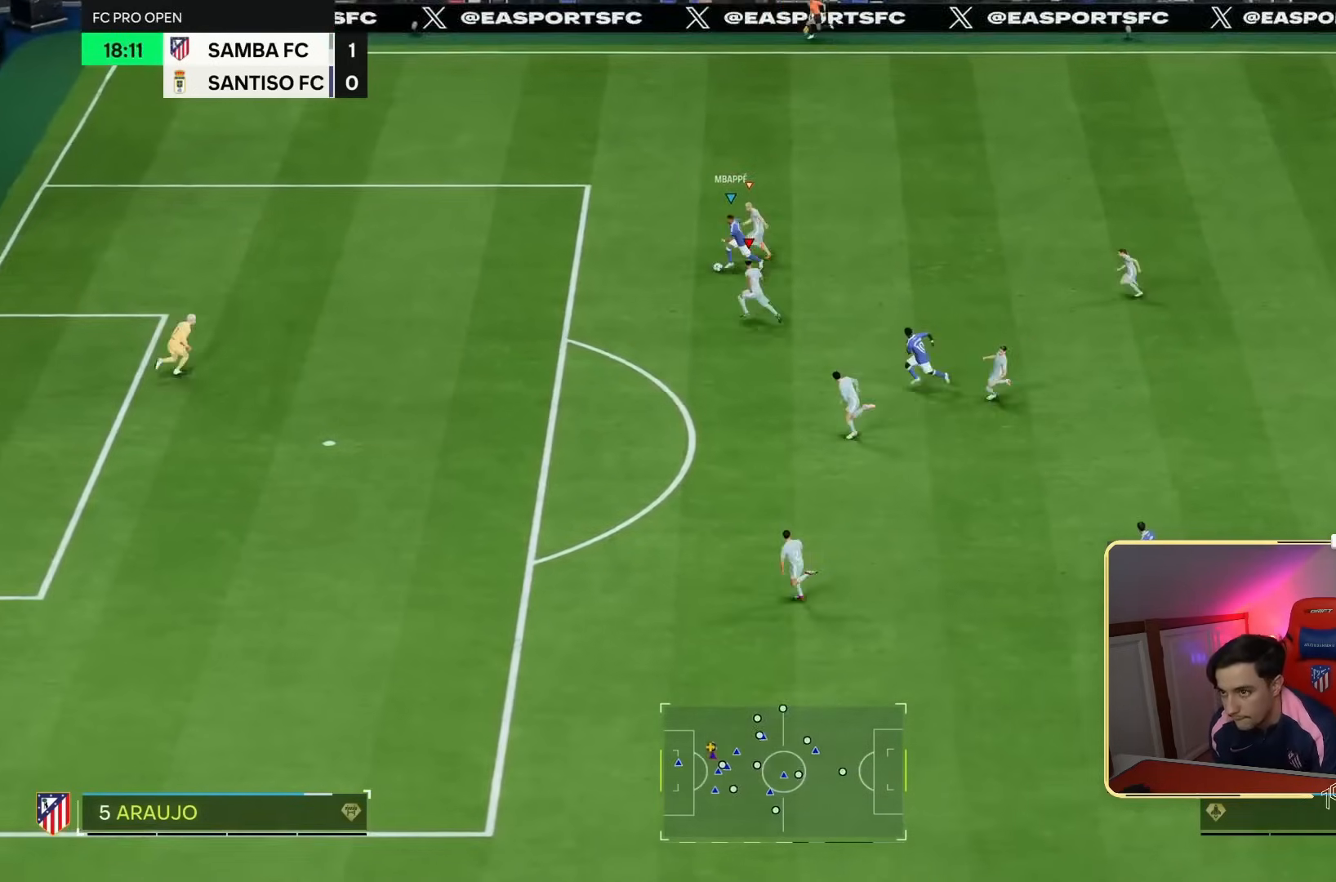
{"buttons": ["TRIANGLE", "R2"], "left_stick": "left", "right_stick": "center"}
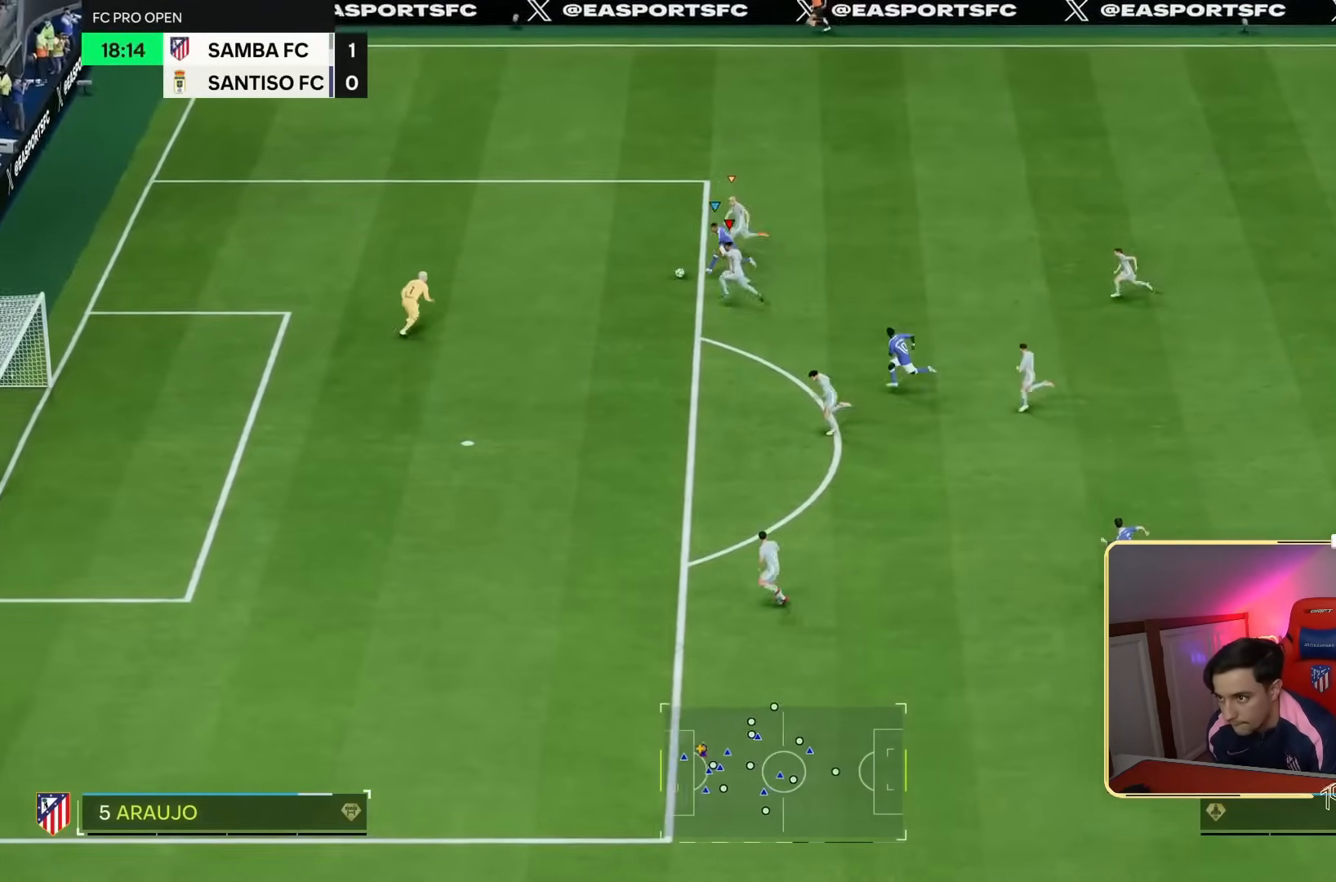
{"buttons": ["TRIANGLE", "R2"], "left_stick": "left", "right_stick": "center", "events": []}
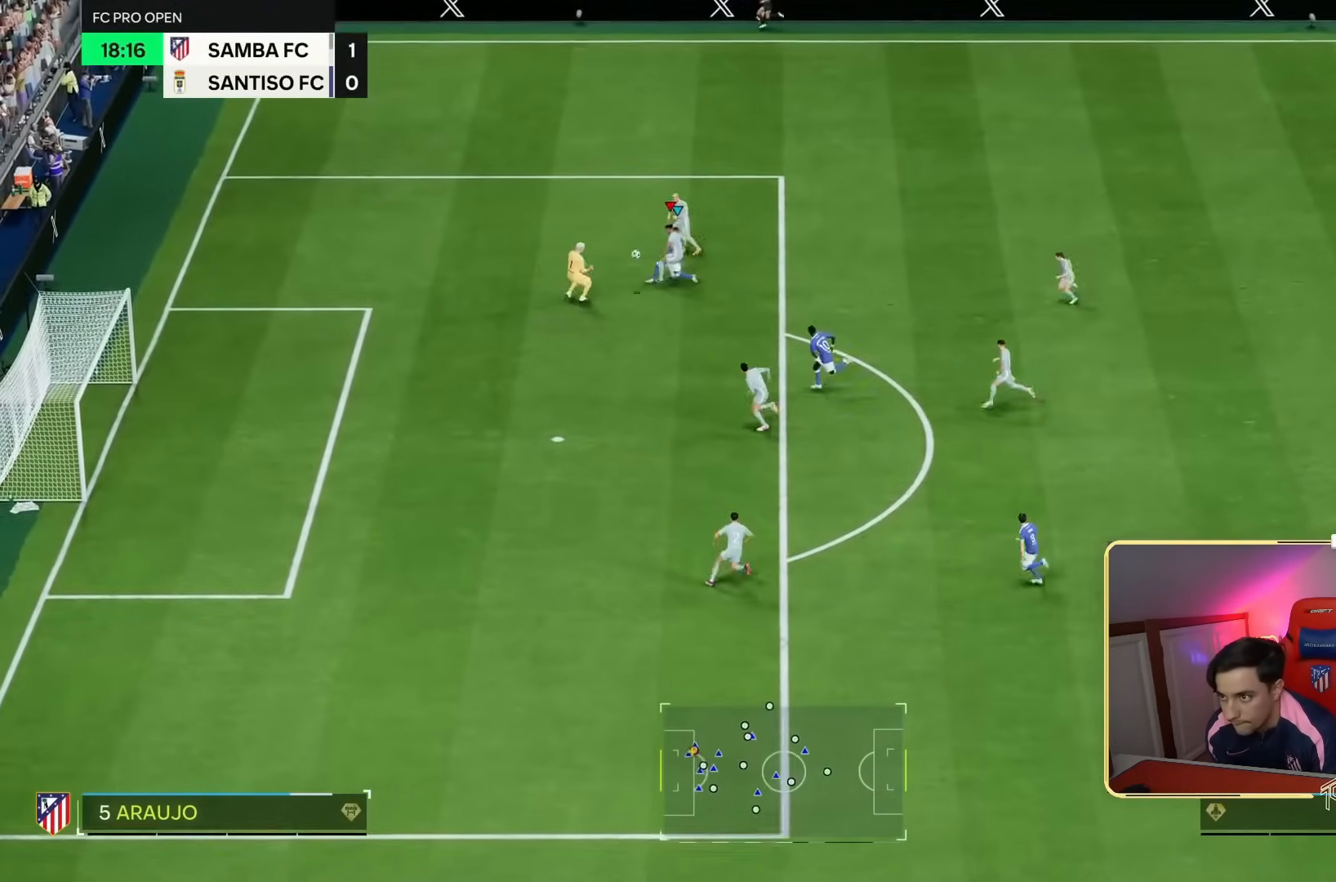
{"buttons": ["TRIANGLE", "R2"], "left_stick": "left", "right_stick": "center", "events": [[283, "left_stick", "down-left"], [483, "left_stick", "left"]]}
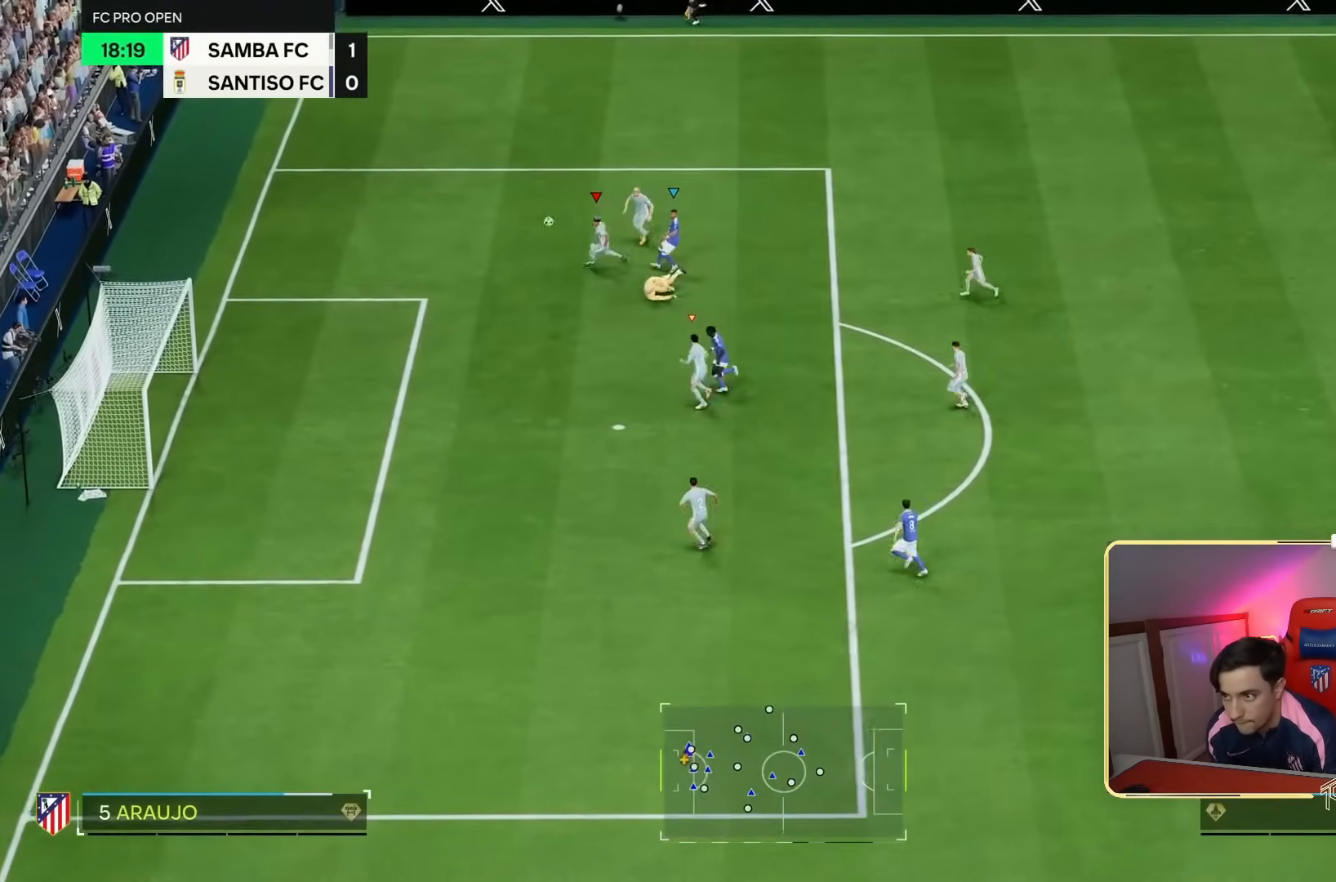
{"buttons": ["R2"], "left_stick": "left", "right_stick": "center", "events": [[17, "TRIANGLE", "up"], [50, "L1", "down"], [50, "L2", "down"], [150, "L1", "up"], [150, "L2", "up"]]}
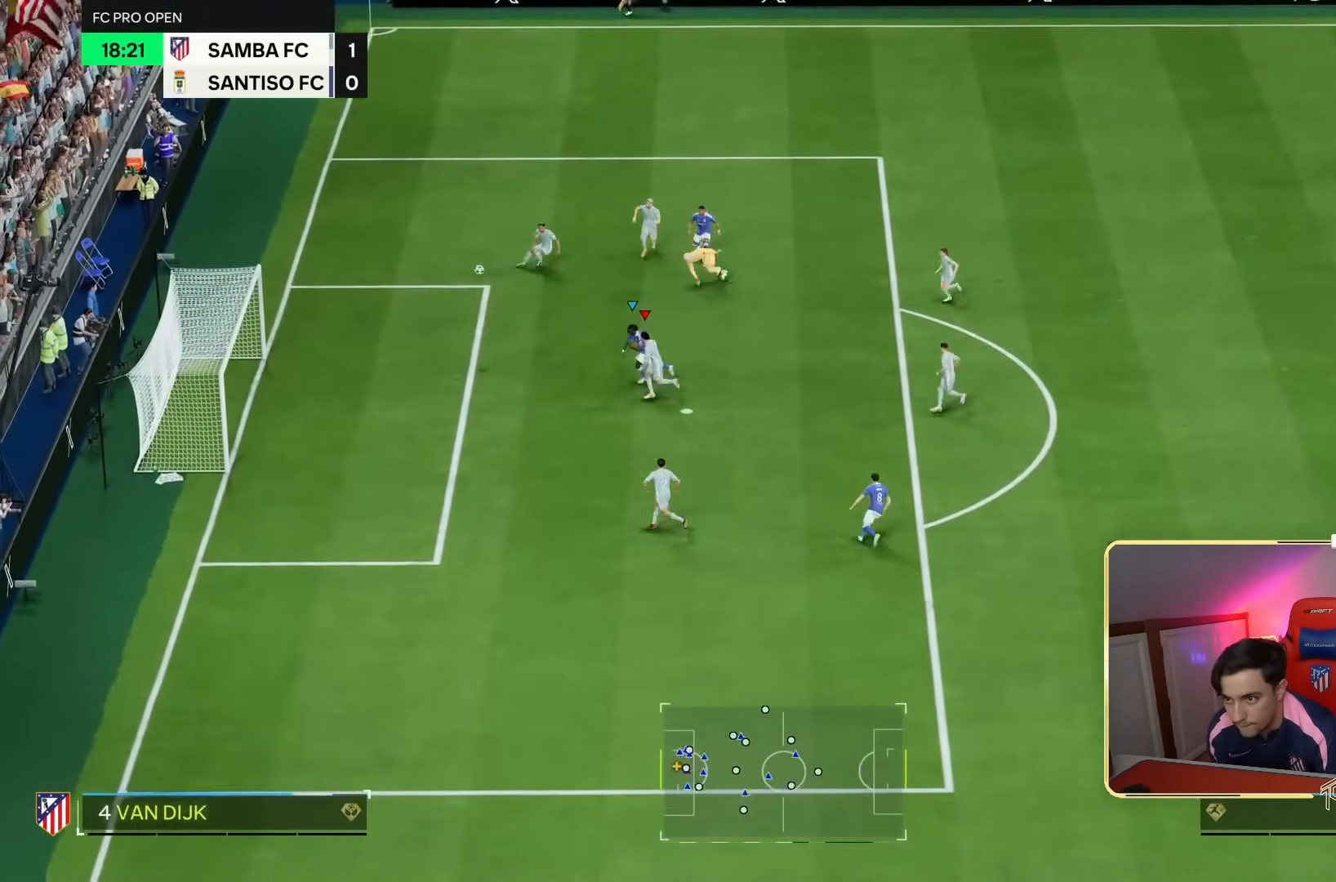
{"buttons": ["R2"], "left_stick": "left", "right_stick": "center", "events": []}
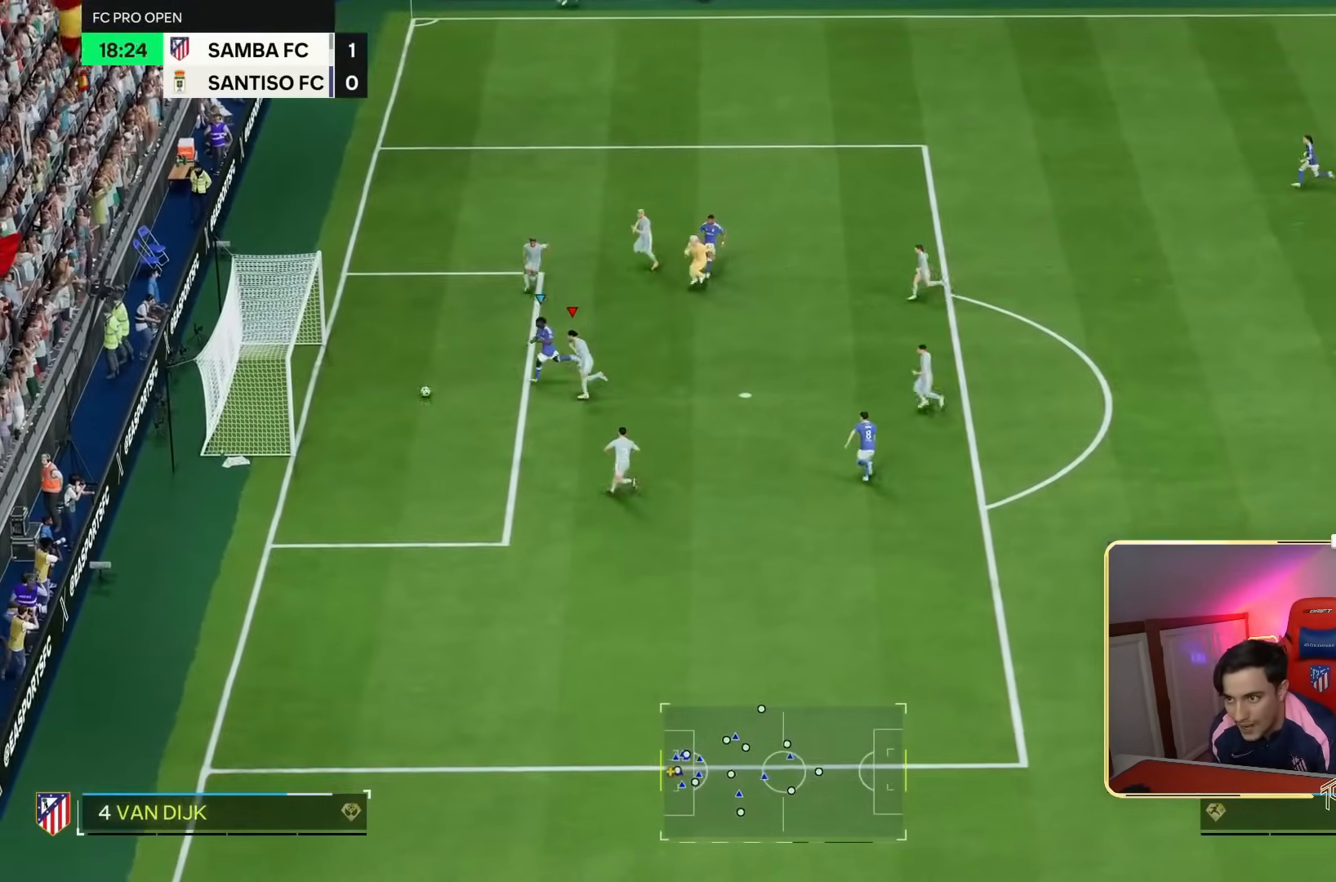
{"buttons": ["R2"], "left_stick": "down", "right_stick": "center", "events": [[450, "left_stick", "down"]]}
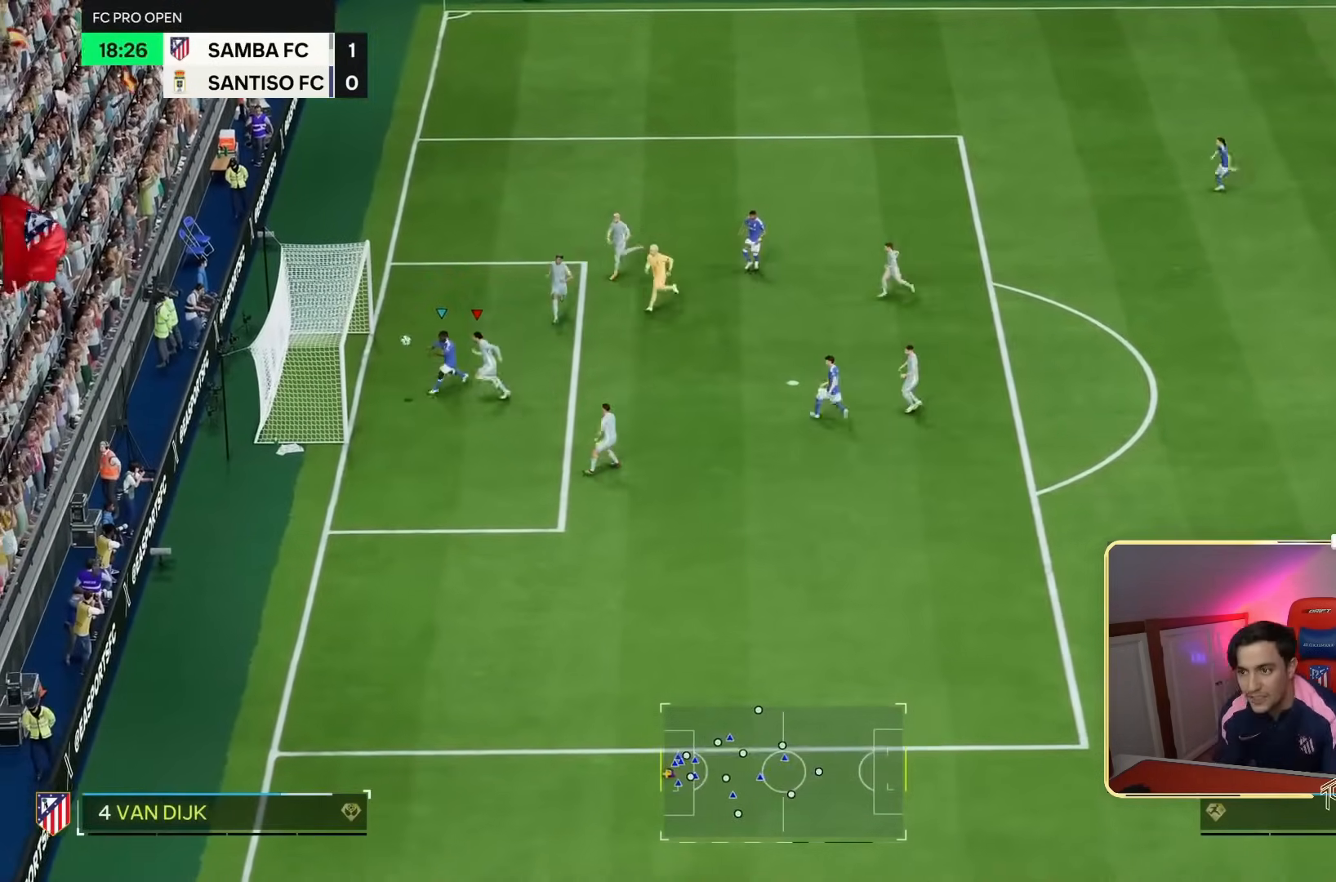
{"buttons": [], "left_stick": "down", "right_stick": "center"}
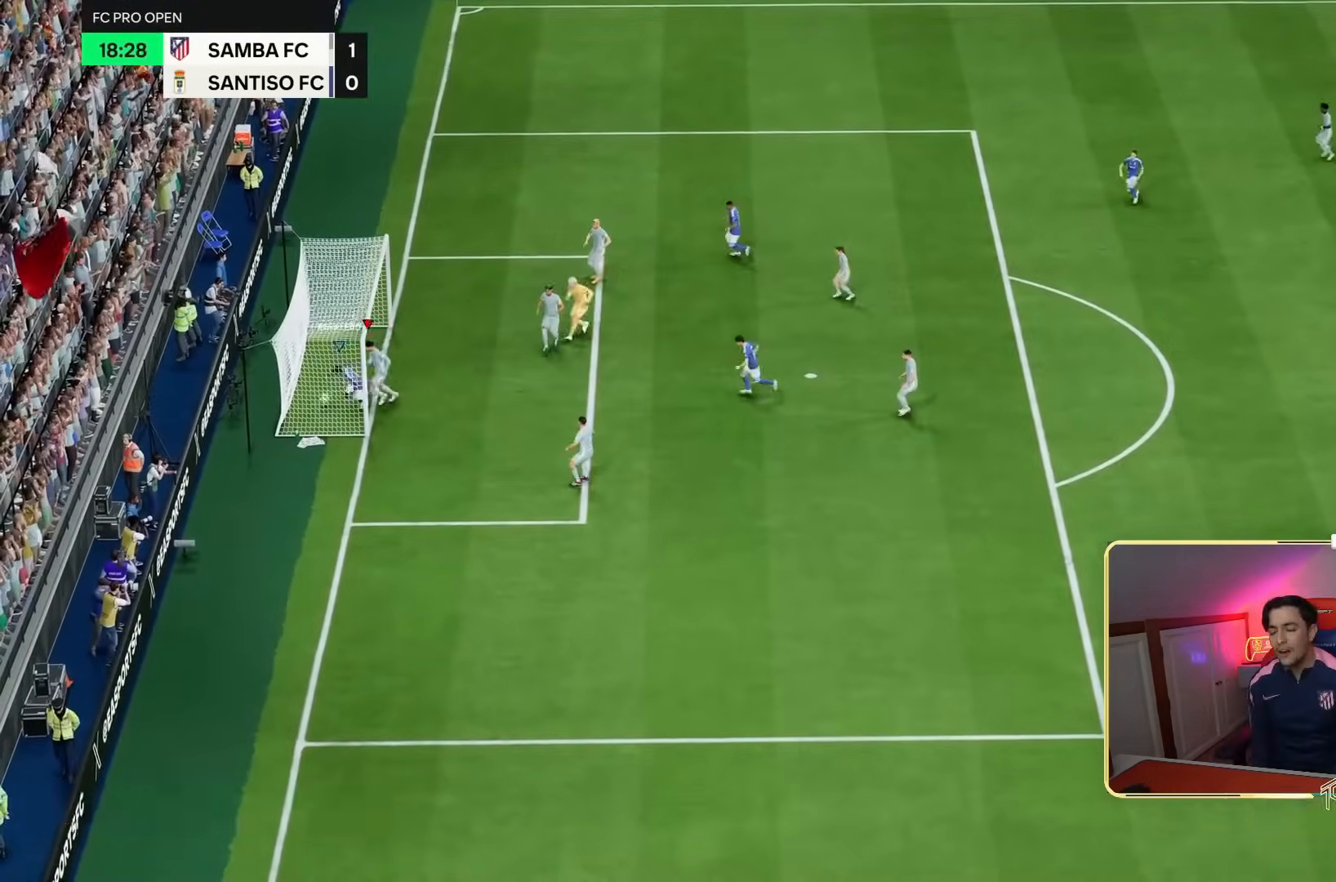
{"buttons": ["R2"], "left_stick": "up", "right_stick": "center"}
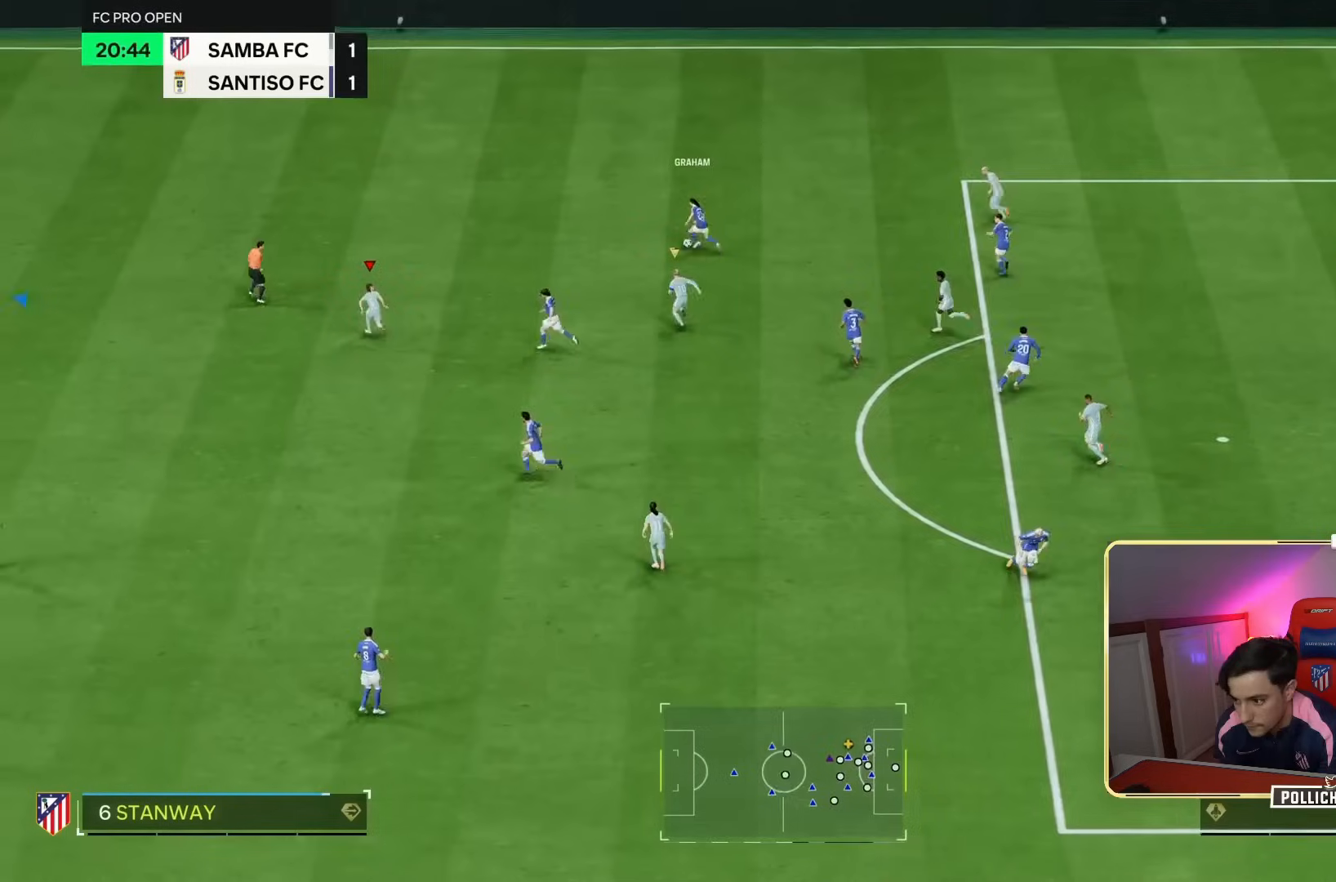
{"buttons": ["R2"], "left_stick": "up", "right_stick": "center", "events": [[200, "left_stick", "up-left"], [200, "right_stick", "up-left"], [400, "right_stick", "center"], [467, "left_stick", "up"]]}
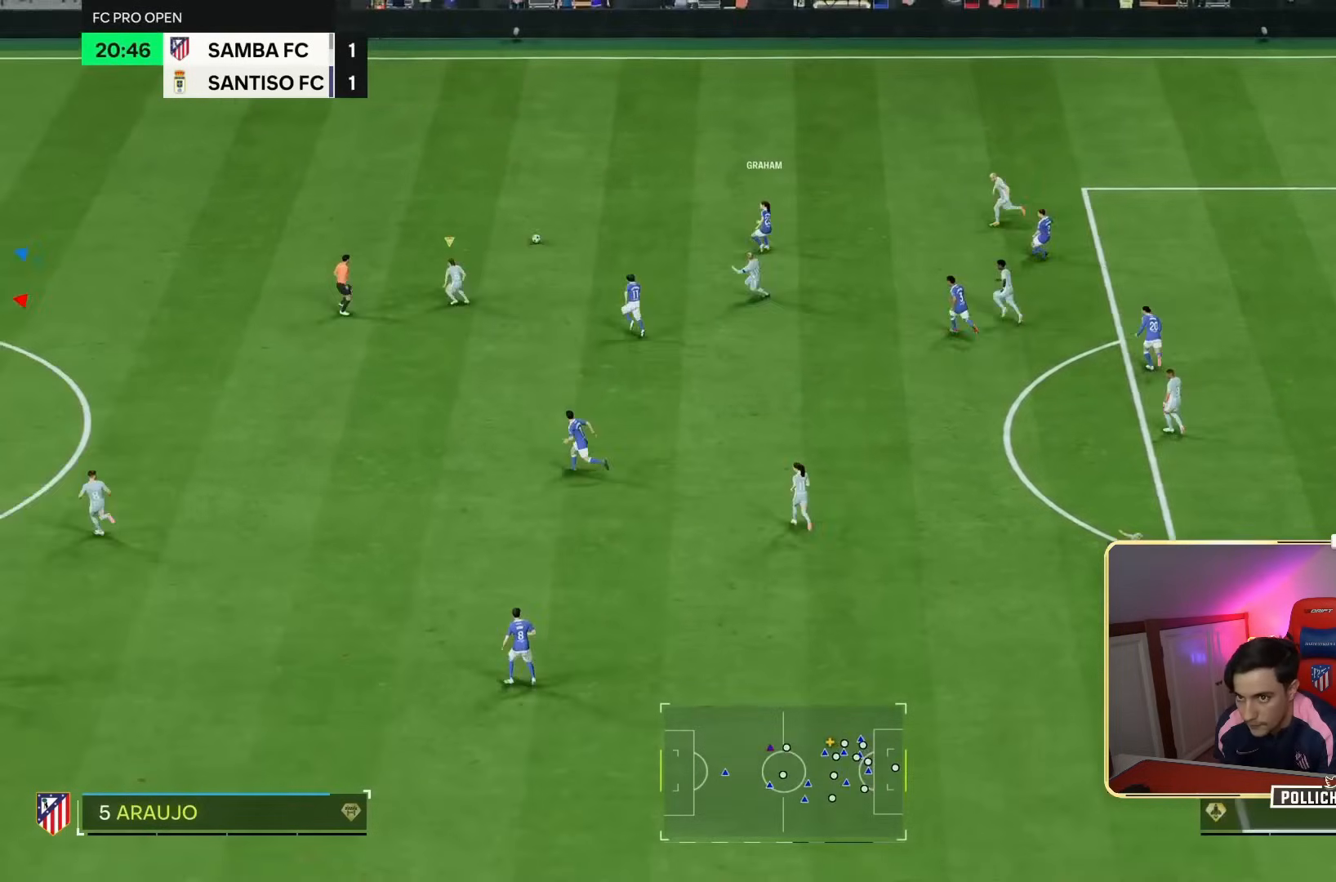
{"buttons": ["R2"], "left_stick": "up", "right_stick": "center", "events": []}
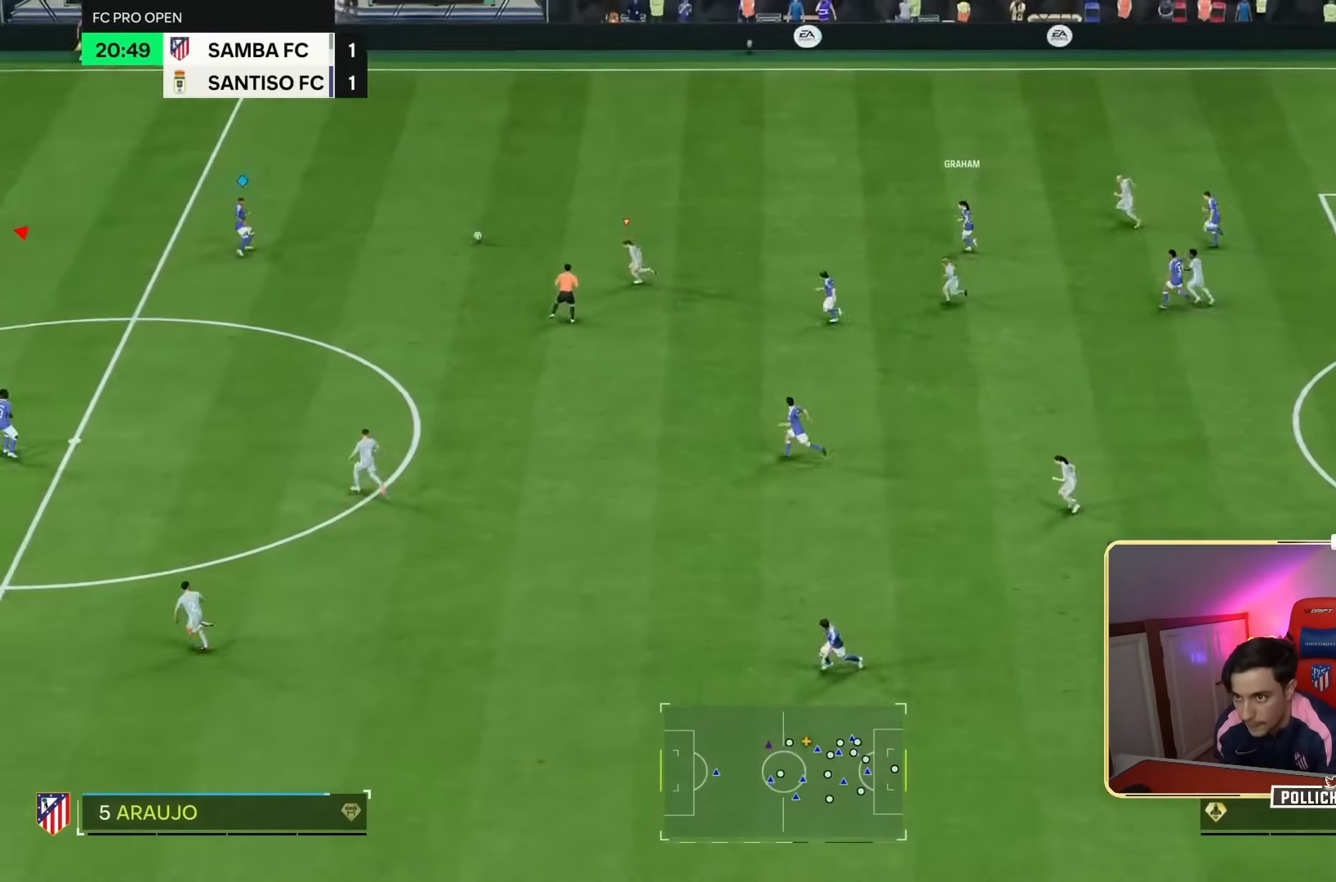
{"buttons": ["L2", "R2"], "left_stick": "down", "right_stick": "center", "events": [[100, "left_stick", "right"], [200, "L2", "down"], [467, "left_stick", "down"]]}
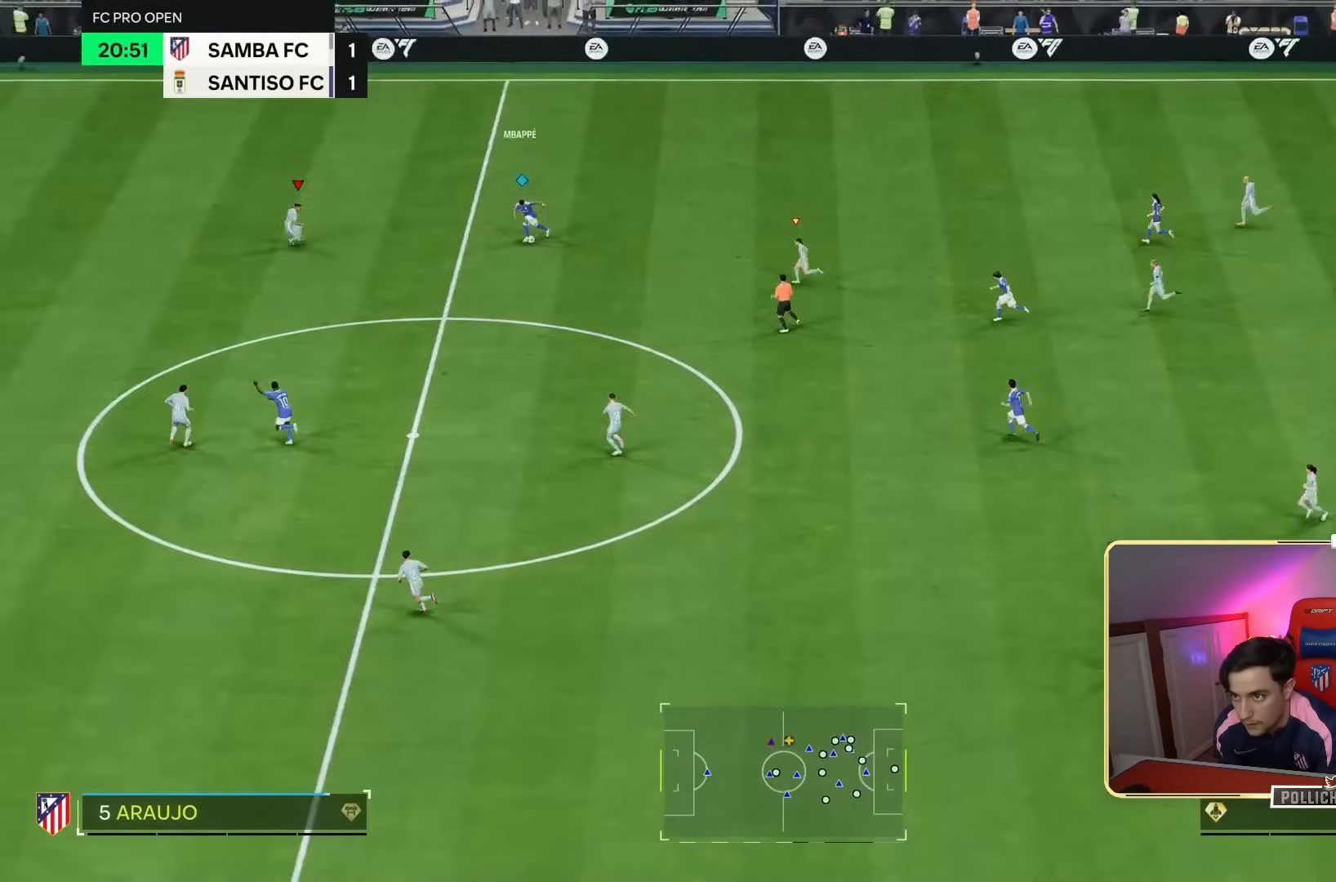
{"buttons": ["L2", "R2"], "left_stick": "up-left", "right_stick": "center", "events": [[267, "left_stick", "left"], [300, "right_stick", "down"], [400, "left_stick", "up-left"], [467, "right_stick", "center"]]}
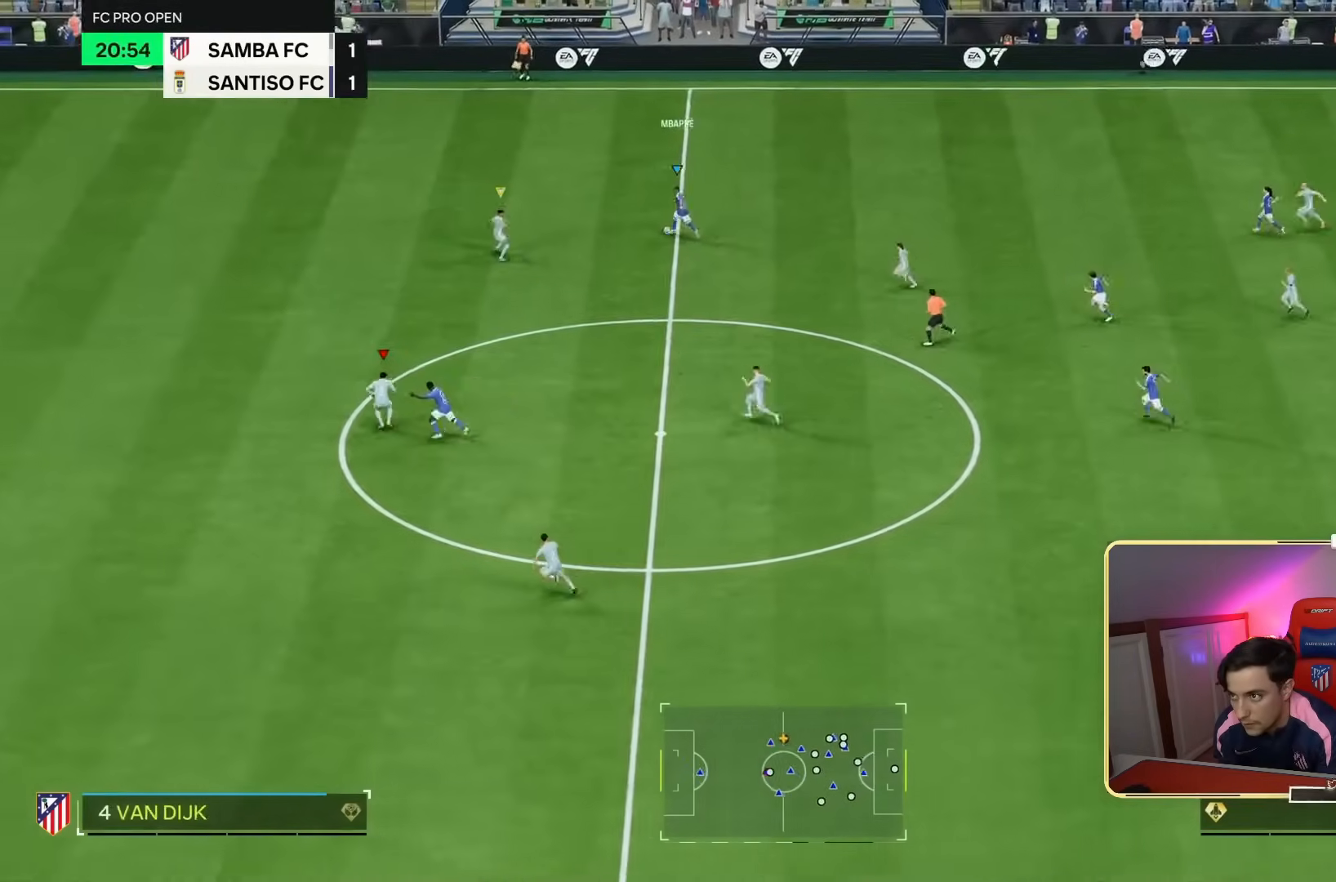
{"buttons": ["R2"], "left_stick": "up", "right_stick": "center", "events": [[167, "left_stick", "up"], [233, "L1", "down"], [300, "L1", "up"], [367, "L2", "up"]]}
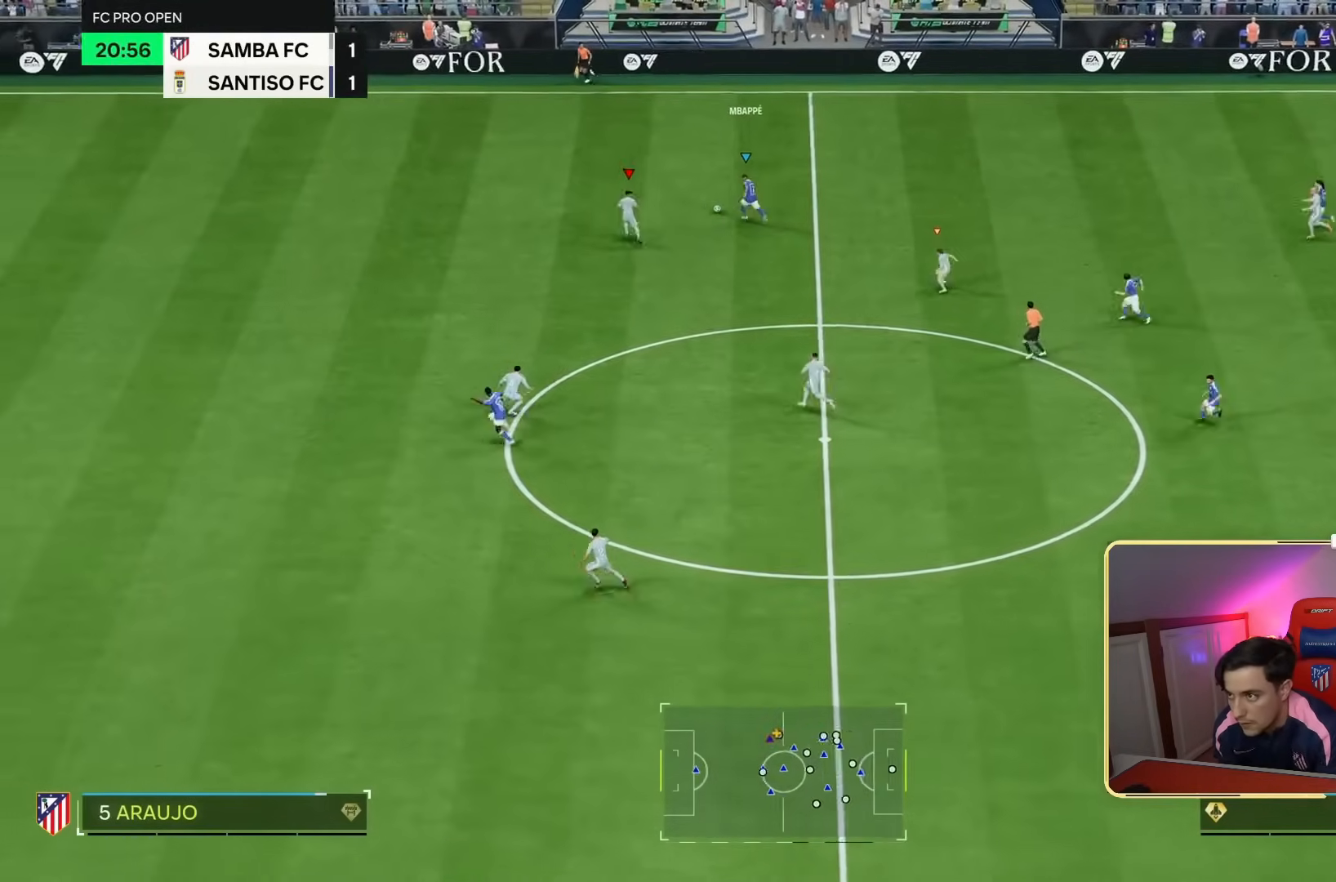
{"buttons": ["R2"], "left_stick": "up", "right_stick": "center", "events": []}
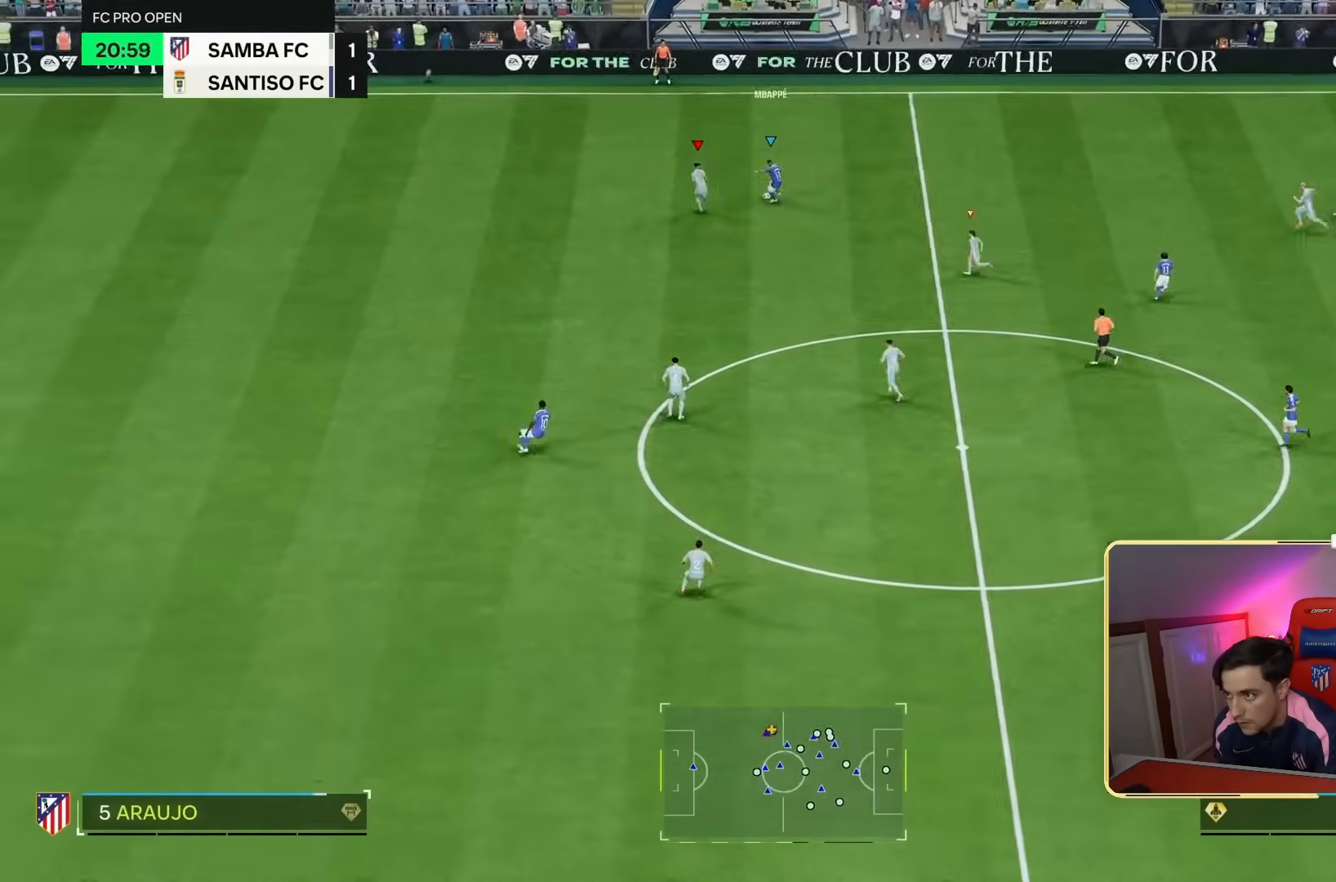
{"buttons": ["L2", "R2"], "left_stick": "down-left", "right_stick": "center", "events": [[333, "left_stick", "left"], [367, "R2", "up"], [400, "L2", "down"], [400, "left_stick", "down-left"], [467, "R2", "down"]]}
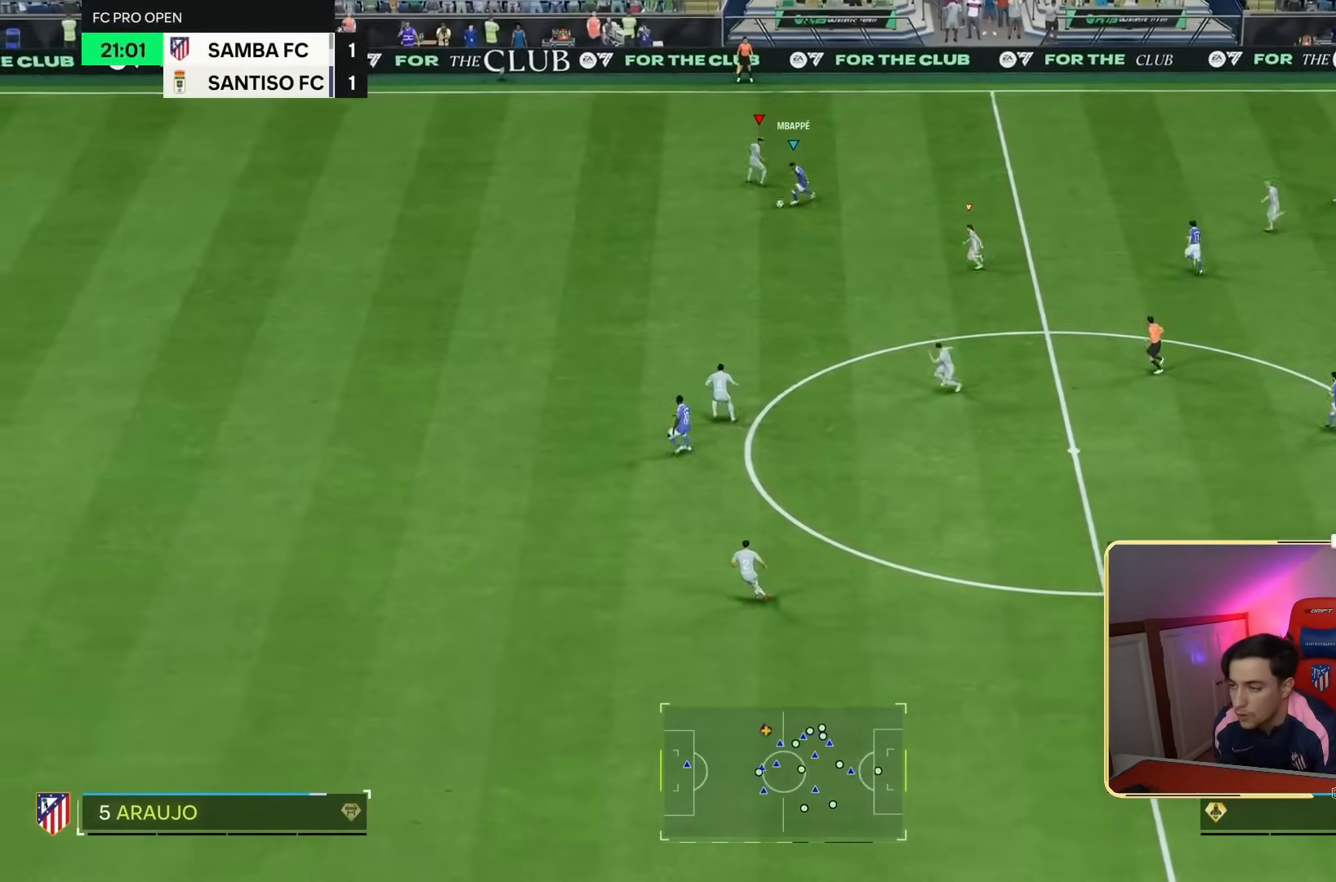
{"buttons": ["R2"], "left_stick": "left", "right_stick": "center", "events": [[333, "L2", "up"], [367, "left_stick", "left"], [400, "right_stick", "down-left"], [500, "right_stick", "center"]]}
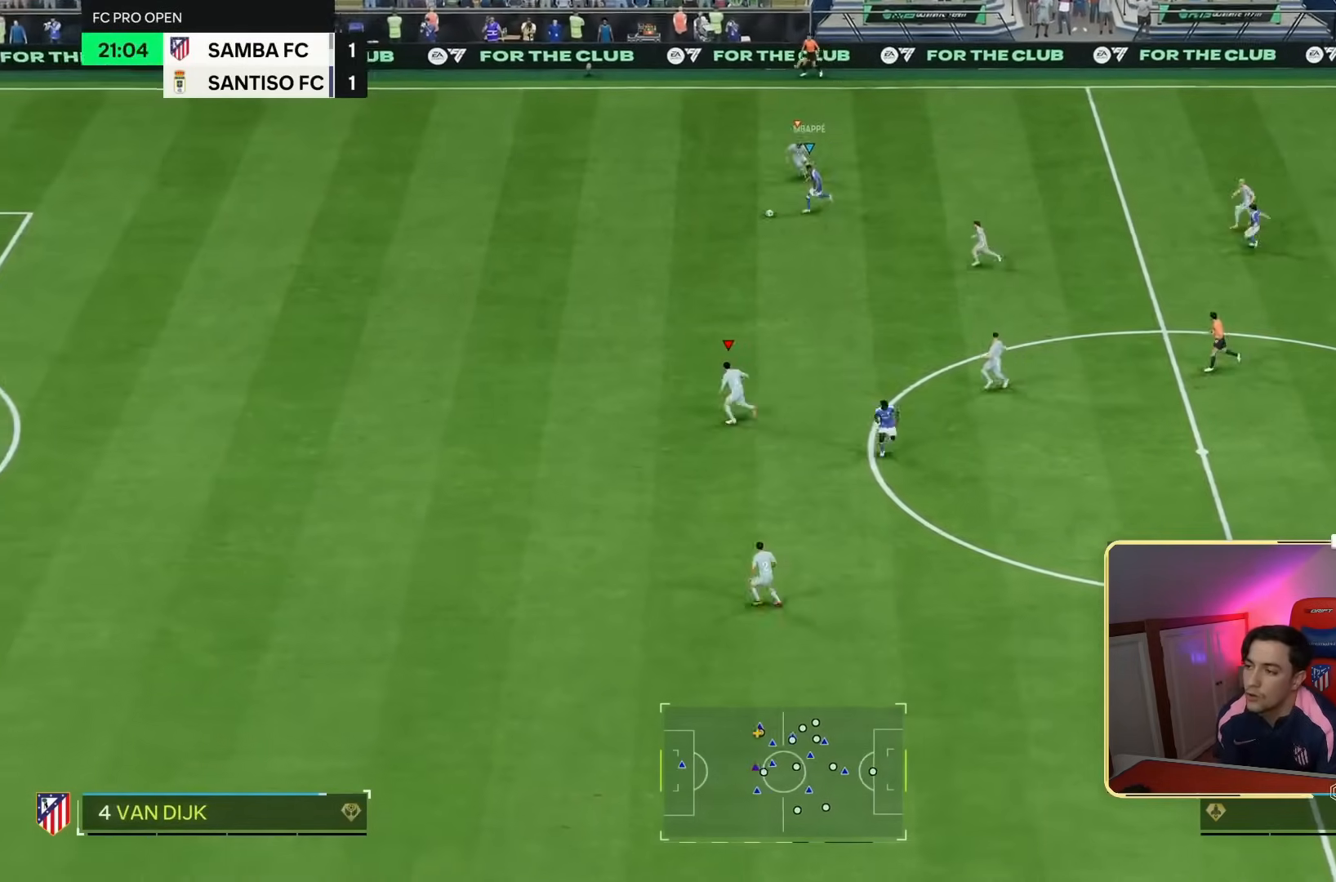
{"buttons": ["R2"], "left_stick": "left", "right_stick": "center", "events": []}
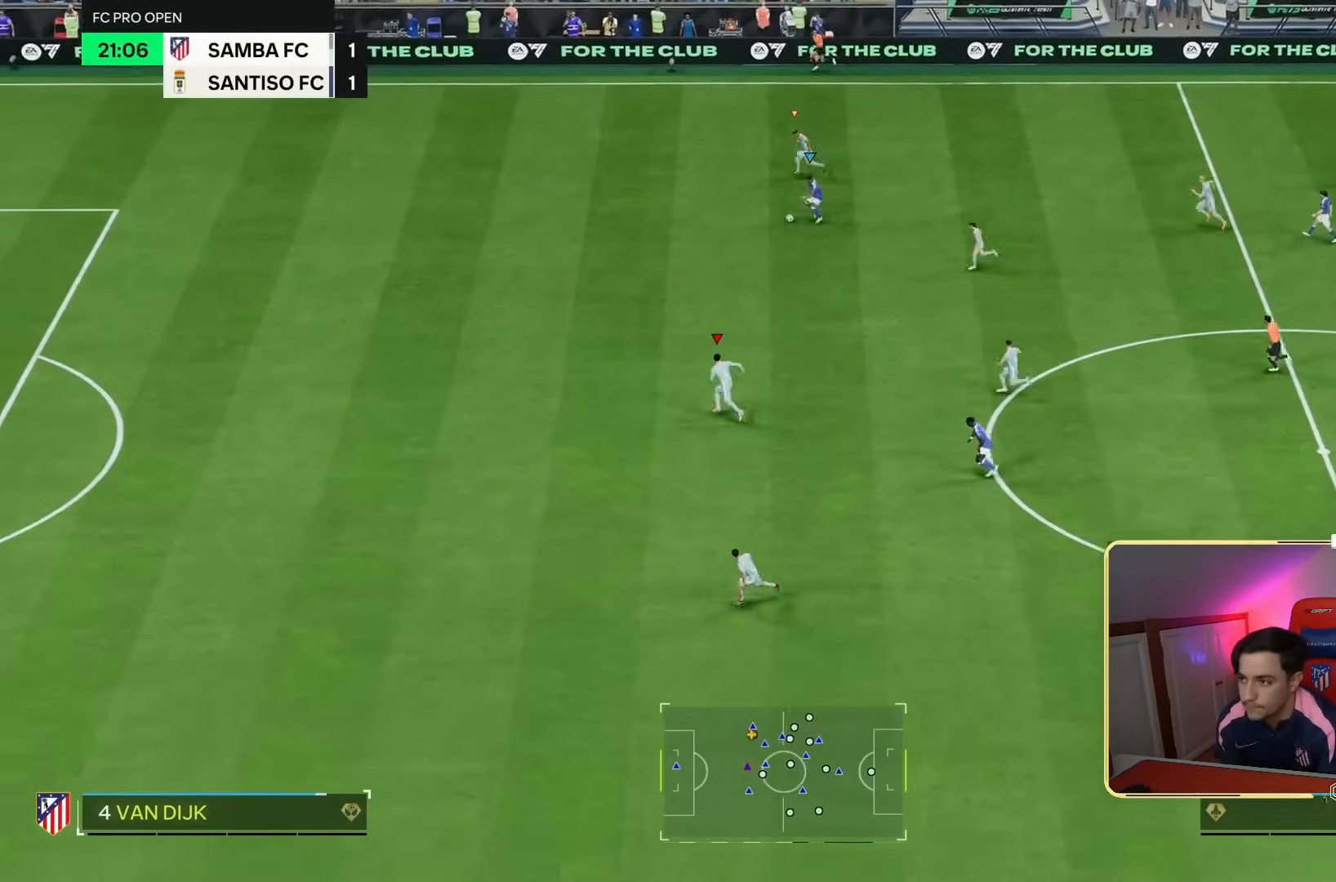
{"buttons": ["R2"], "left_stick": "left", "right_stick": "center", "events": []}